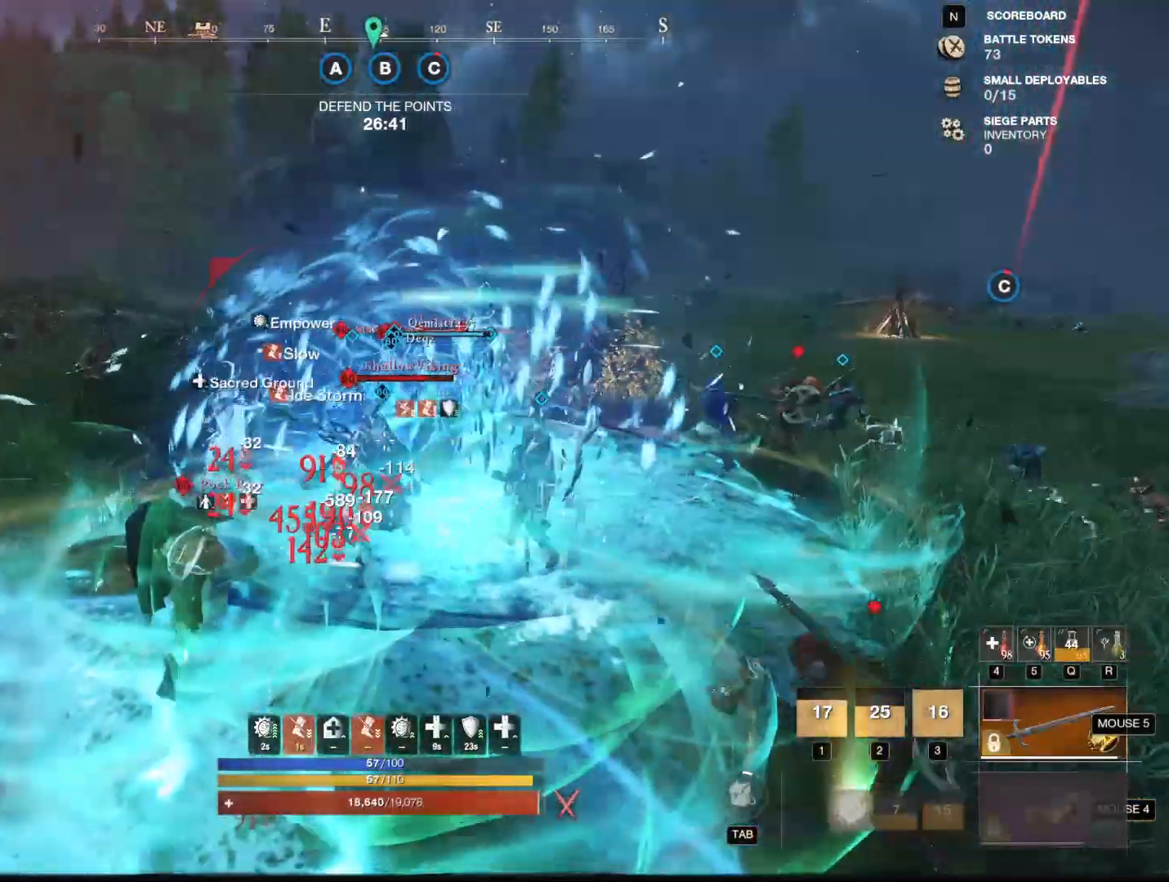
Gameplay with keyboard and mouse; each line is a JSON object with the keys and mouse buttons held at the frame after it. "events" lists presses ("down") and releases ("up") of "1", "2", "3", "4", "5", "a", "alt", "b", "c", "ctrl", "d", "e", "f", "g", "q", "r", "s", "shift", "space", "t", "tab", "tilde", "v", "w", "x", "z", "mouse_left", "mouse_wheel", "mouse_right", "mouse_mb4" and "mouse_mb5" between this image and that frame as [ms after this image, input, new state], when the widget could be followed in between. "mouse_left", "mouse_wheel", "mouse_right", "mouse_mb4", "mouse_mb5" = the "left", "wheel", "right", "mb4", "mb5" buttons of the "mouse" list. No other keys are recorded. "wheel" means that the mouse wheel is clicked or scrolled. Mouse movement is not recorded.
{"keys": [], "mouse": ["left"], "events": [[17, "shift", "up"], [17, "w", "up"], [150, "ctrl", "down"], [150, "e", "down"], [250, "ctrl", "up"], [250, "e", "up"], [250, "space", "down"], [300, "space", "up"], [484, "mouse_left", "down"]]}
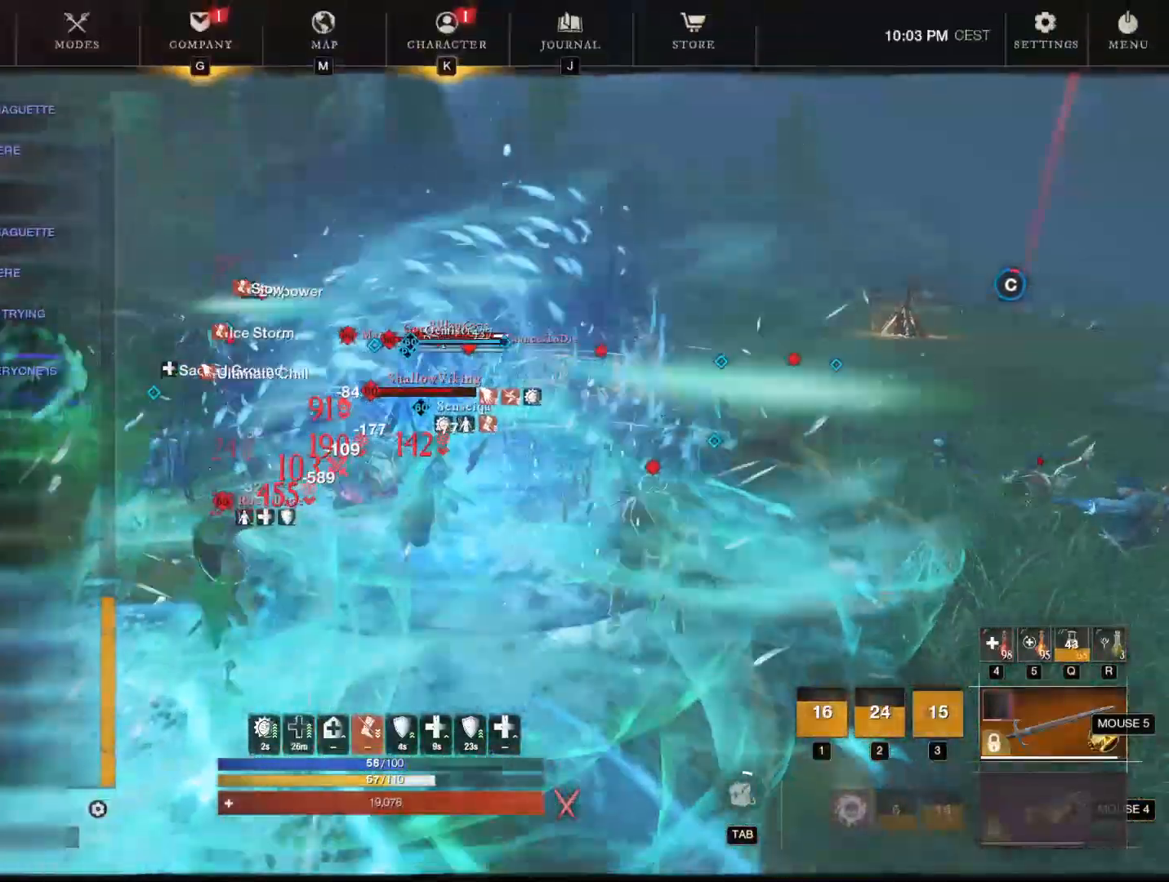
{"keys": ["w"], "mouse": [], "events": [[33, "mouse_left", "up"], [267, "w", "down"], [400, "mouse_mb4", "down"], [500, "mouse_mb4", "up"]]}
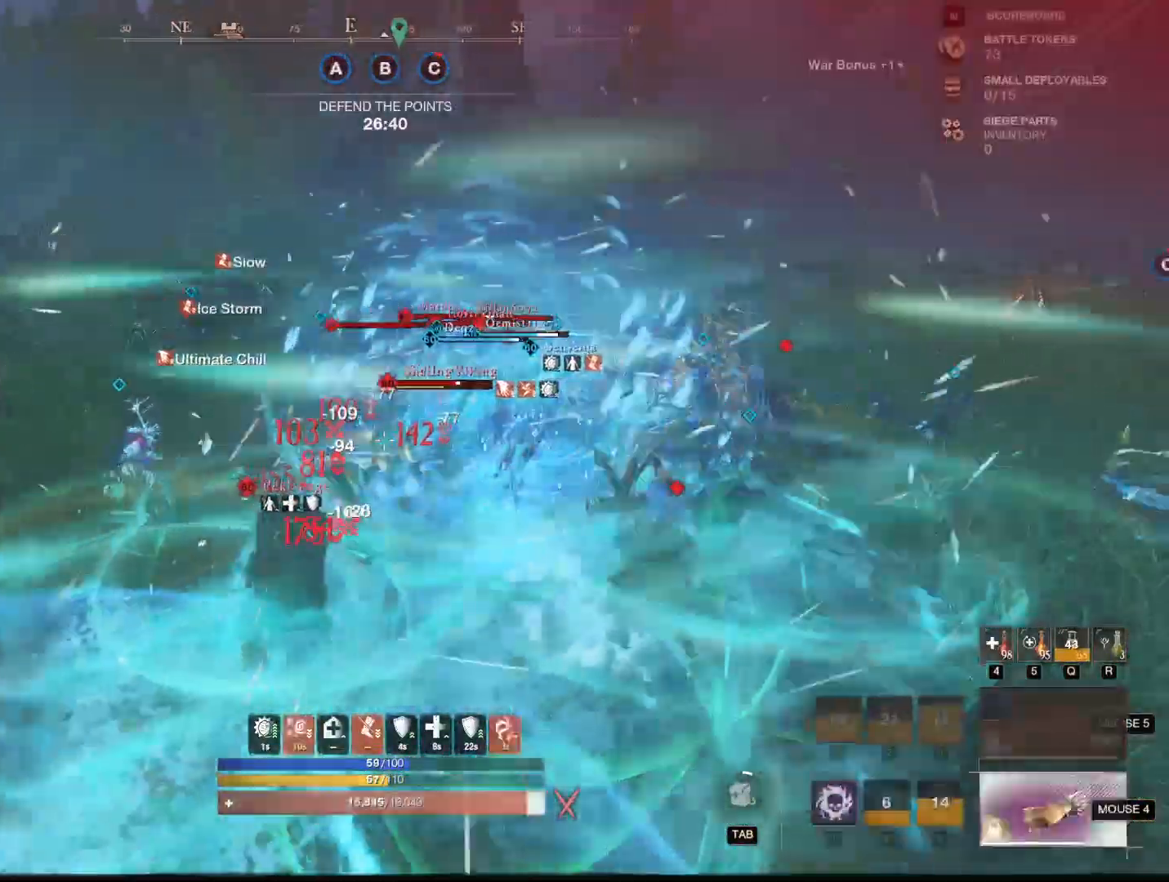
{"keys": ["d", "w"], "mouse": [], "events": [[184, "1", "down"], [317, "1", "up"], [367, "d", "down"]]}
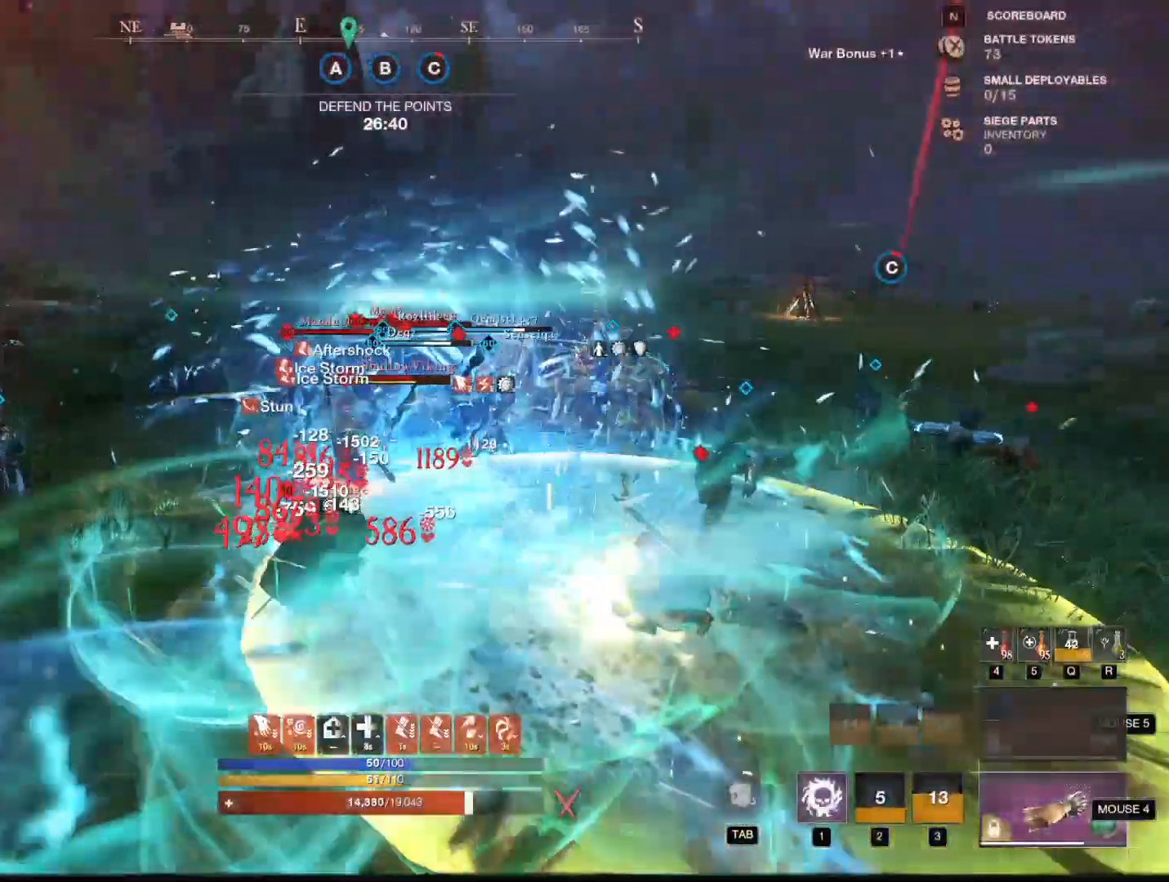
{"keys": ["d", "w"], "mouse": [], "events": [[233, "1", "down"], [283, "1", "up"], [333, "1", "down"], [433, "1", "up"]]}
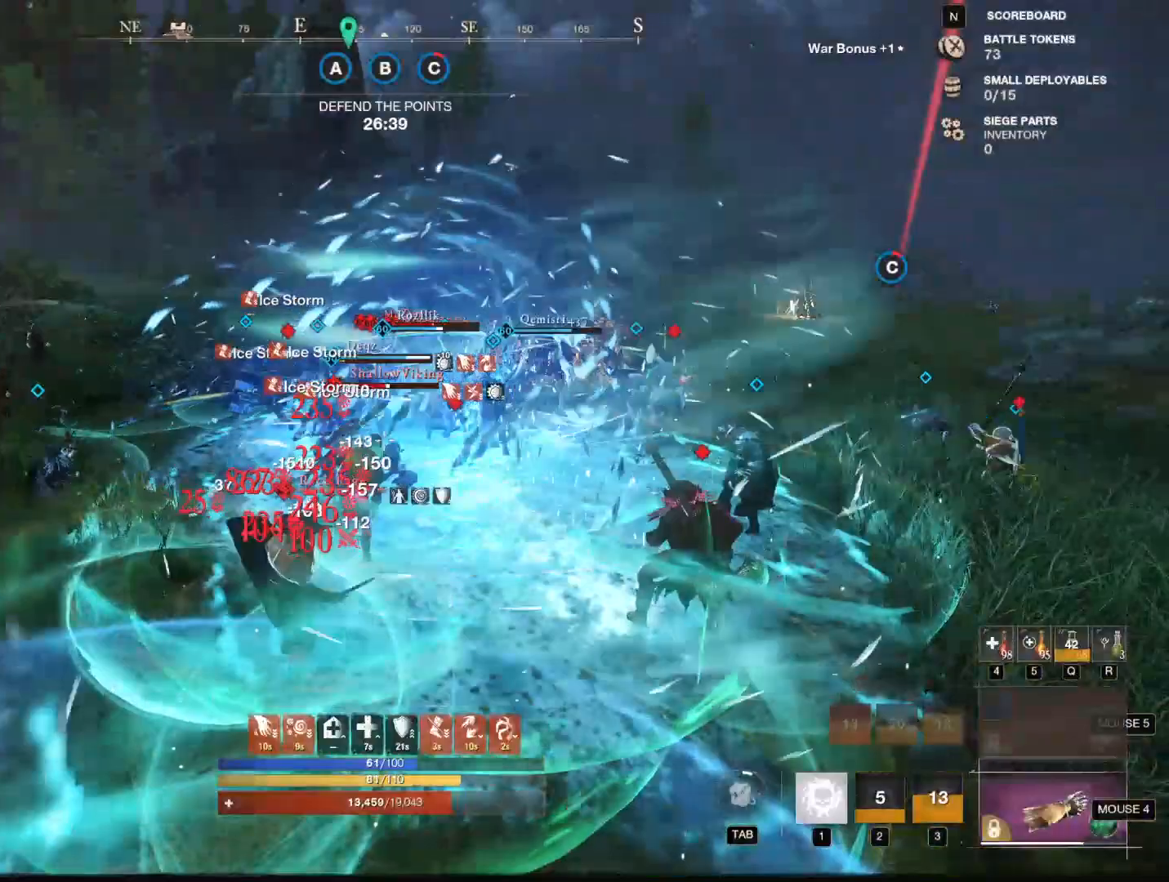
{"keys": ["d", "w"], "mouse": ["mb5"], "events": [[34, "shift", "down"], [234, "shift", "up"], [468, "mouse_mb5", "down"]]}
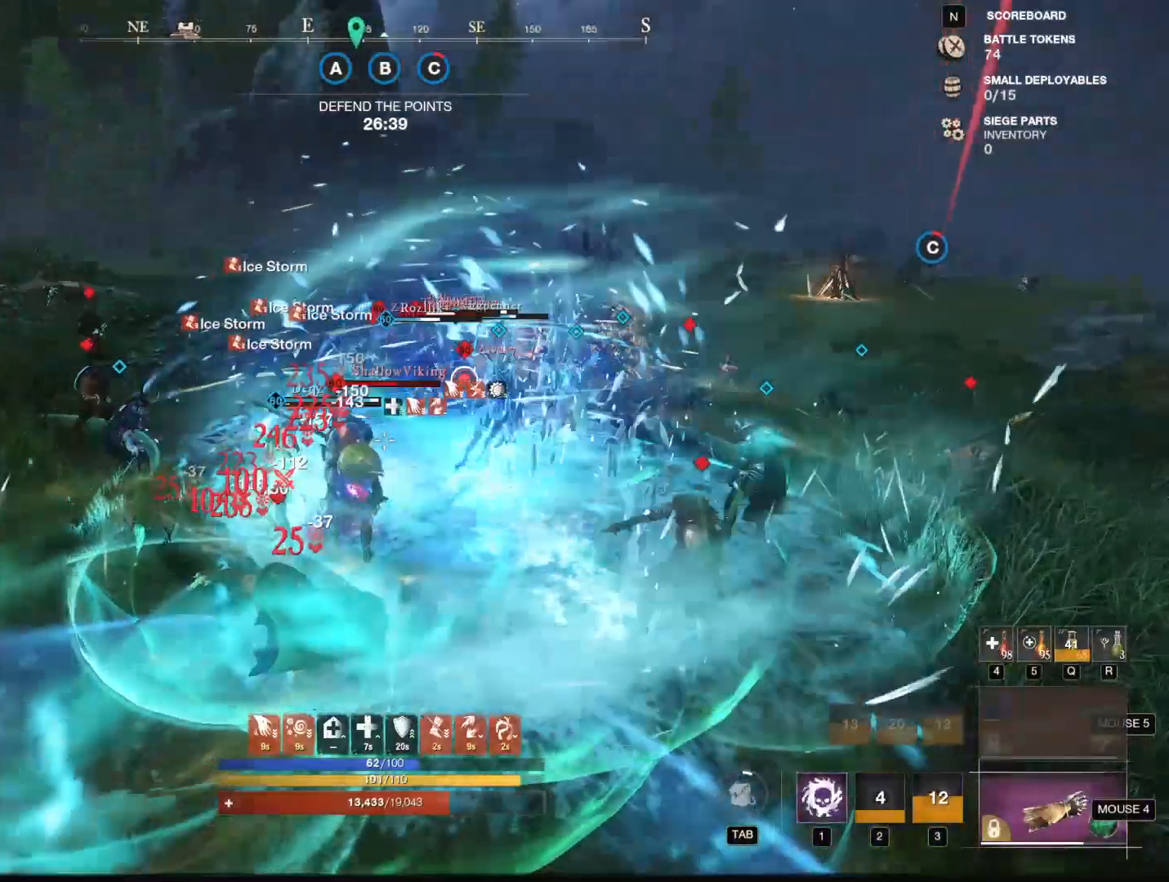
{"keys": ["d", "w"], "mouse": [], "events": [[50, "mouse_mb5", "up"], [200, "mouse_mb4", "down"], [284, "mouse_mb4", "up"], [334, "1", "down"], [434, "1", "up"]]}
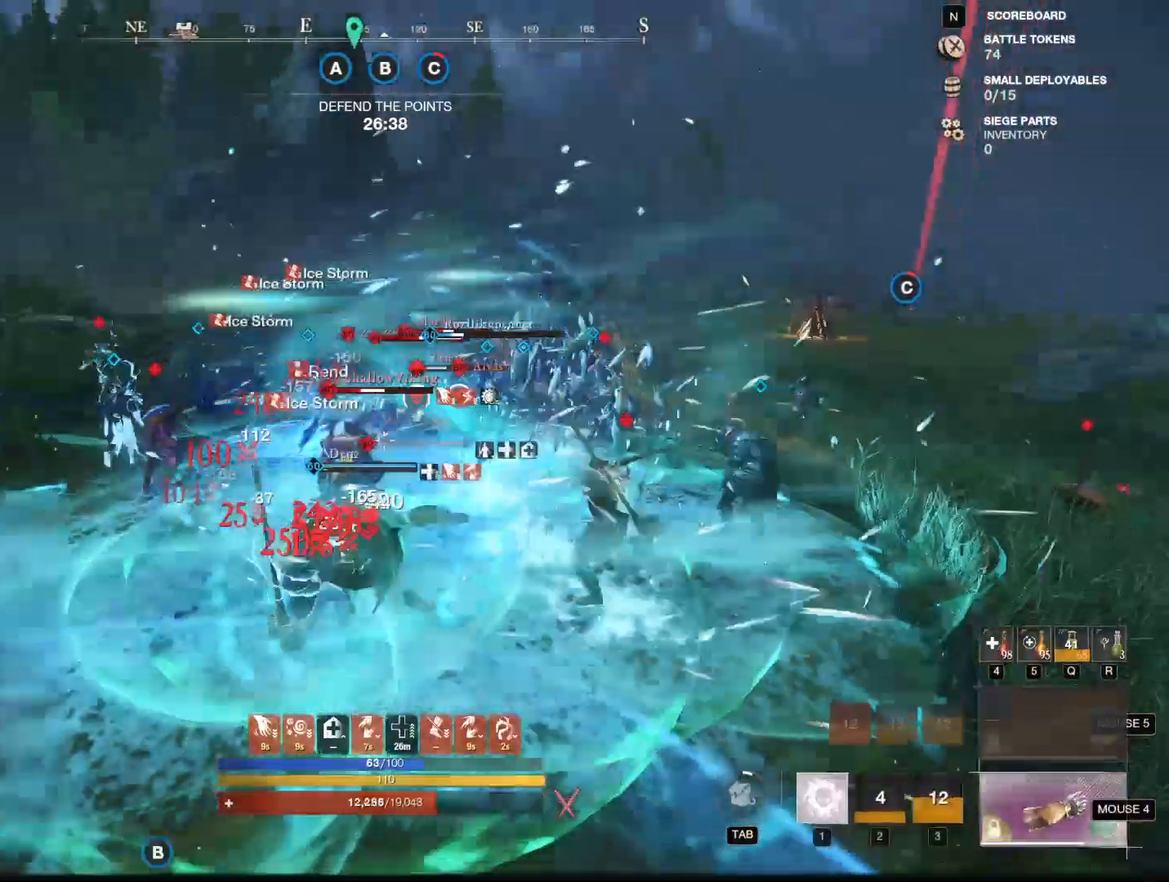
{"keys": ["d", "w"], "mouse": [], "events": [[401, "1", "down"], [484, "1", "up"]]}
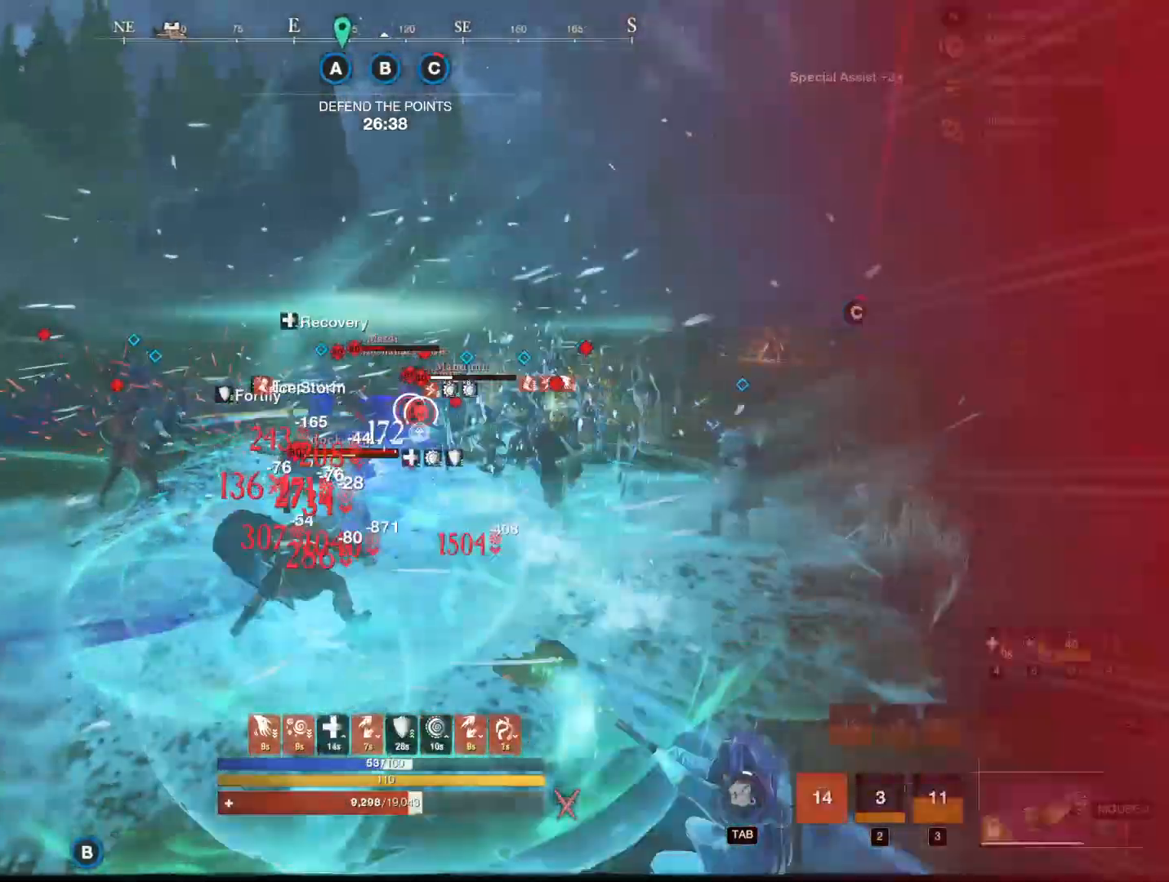
{"keys": ["d", "w"], "mouse": [], "events": [[33, "1", "down"], [83, "1", "up"], [233, "shift", "down"], [384, "shift", "up"]]}
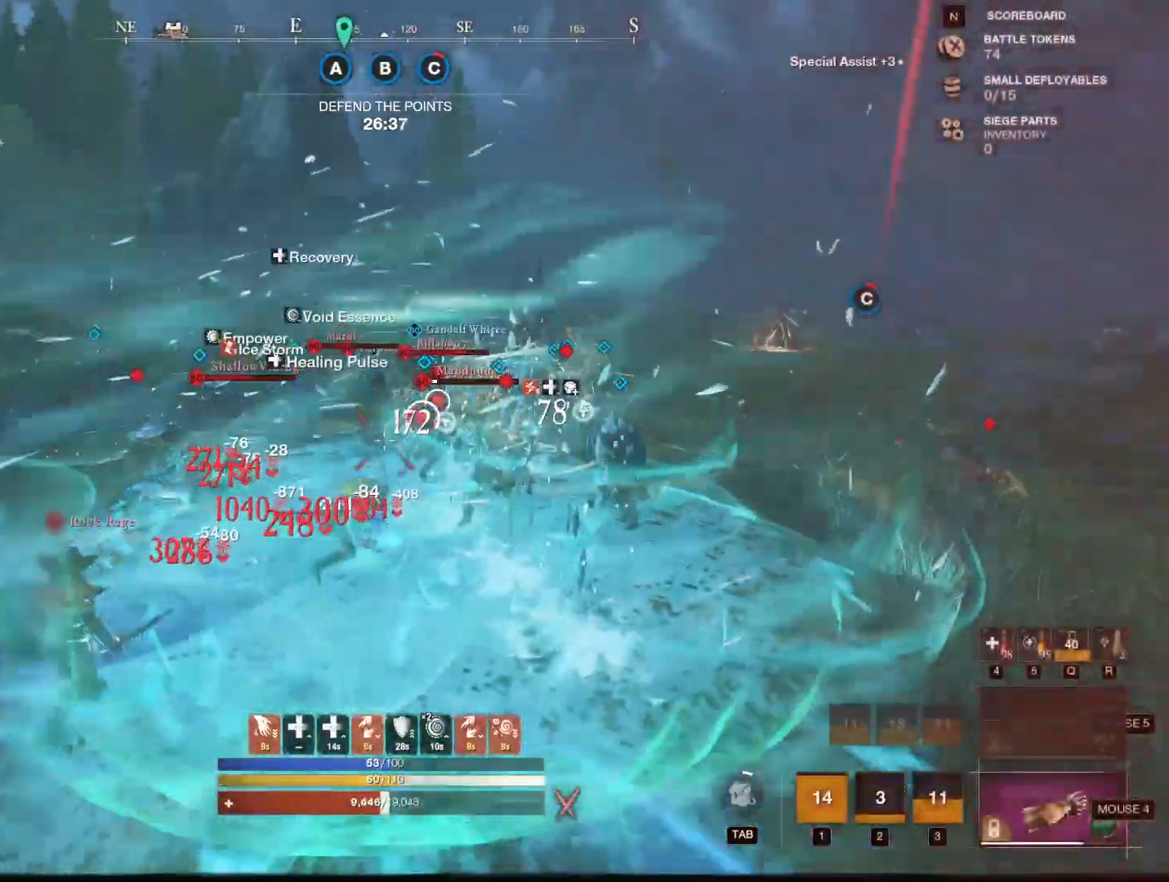
{"keys": ["w"], "mouse": [], "events": [[50, "d", "up"], [50, "mouse_mb5", "down"], [201, "mouse_mb5", "up"], [384, "4", "down"], [484, "4", "up"]]}
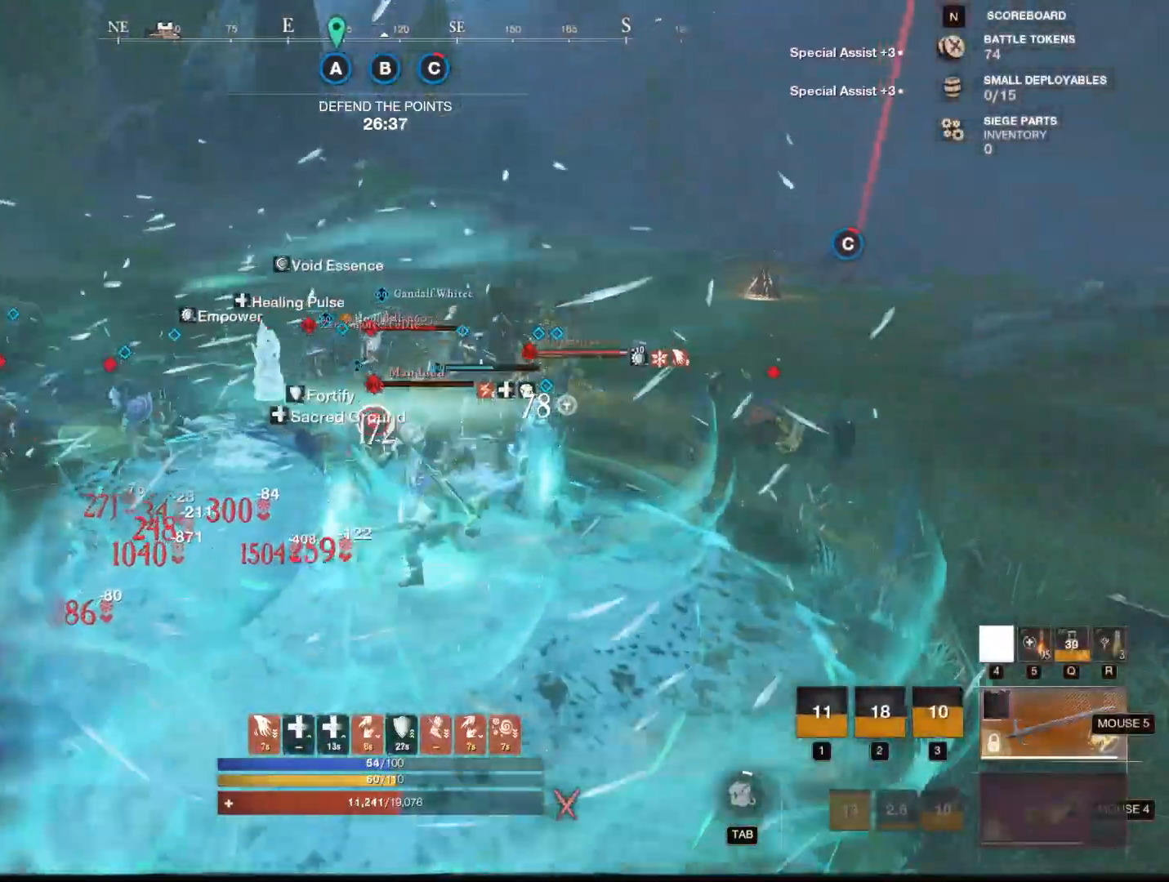
{"keys": ["r", "s"], "mouse": [], "events": [[33, "a", "down"], [33, "w", "up"], [217, "s", "down"], [300, "shift", "down"], [400, "r", "down"], [500, "a", "up"], [500, "shift", "up"]]}
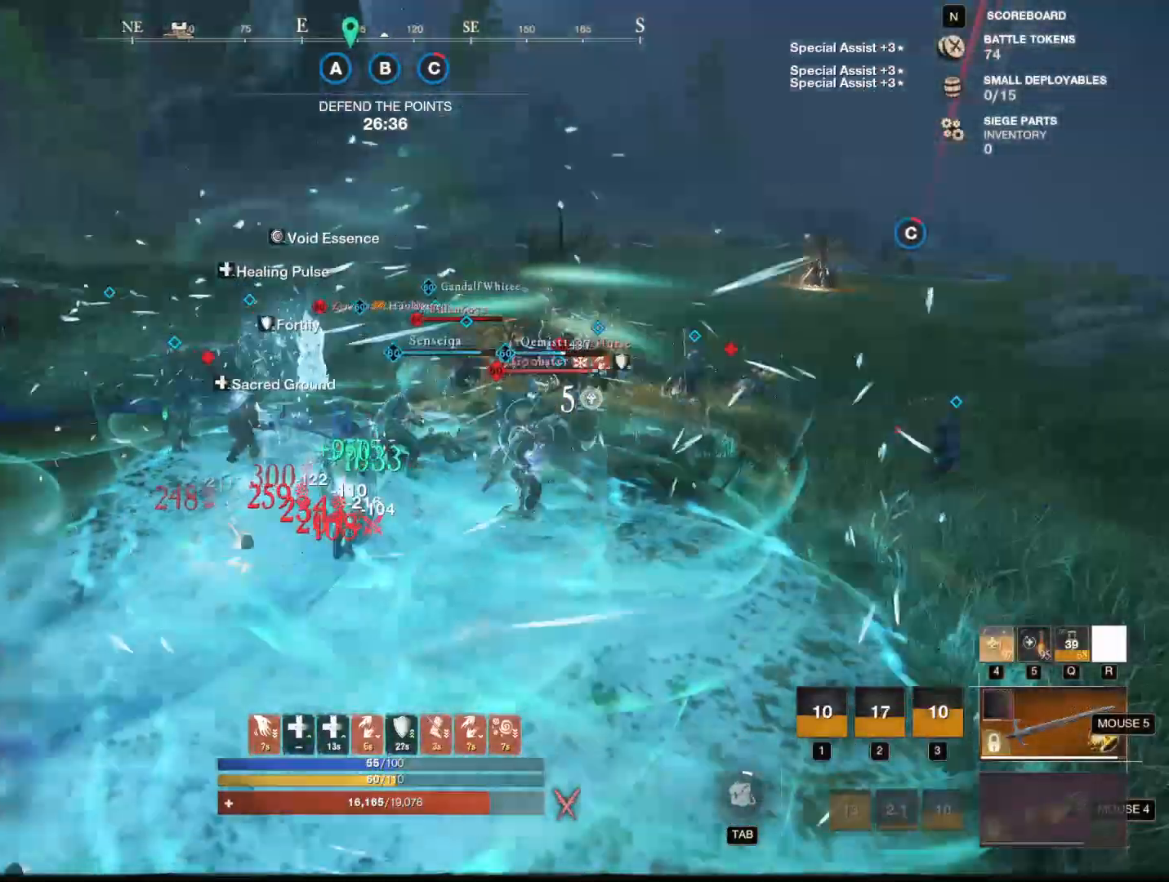
{"keys": ["s", "shift"], "mouse": [], "events": [[34, "r", "up"], [468, "shift", "down"]]}
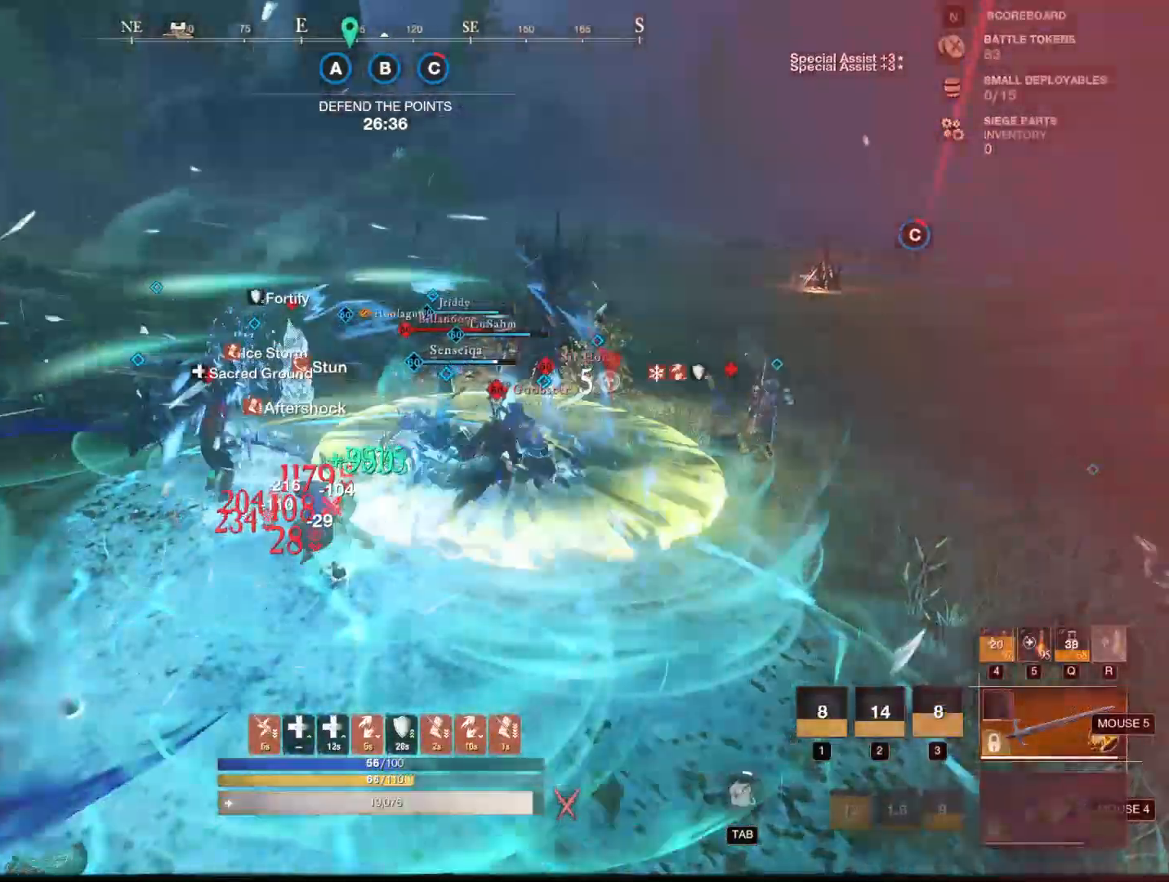
{"keys": ["s"], "mouse": [], "events": [[50, "a", "down"], [100, "shift", "up"], [233, "a", "up"]]}